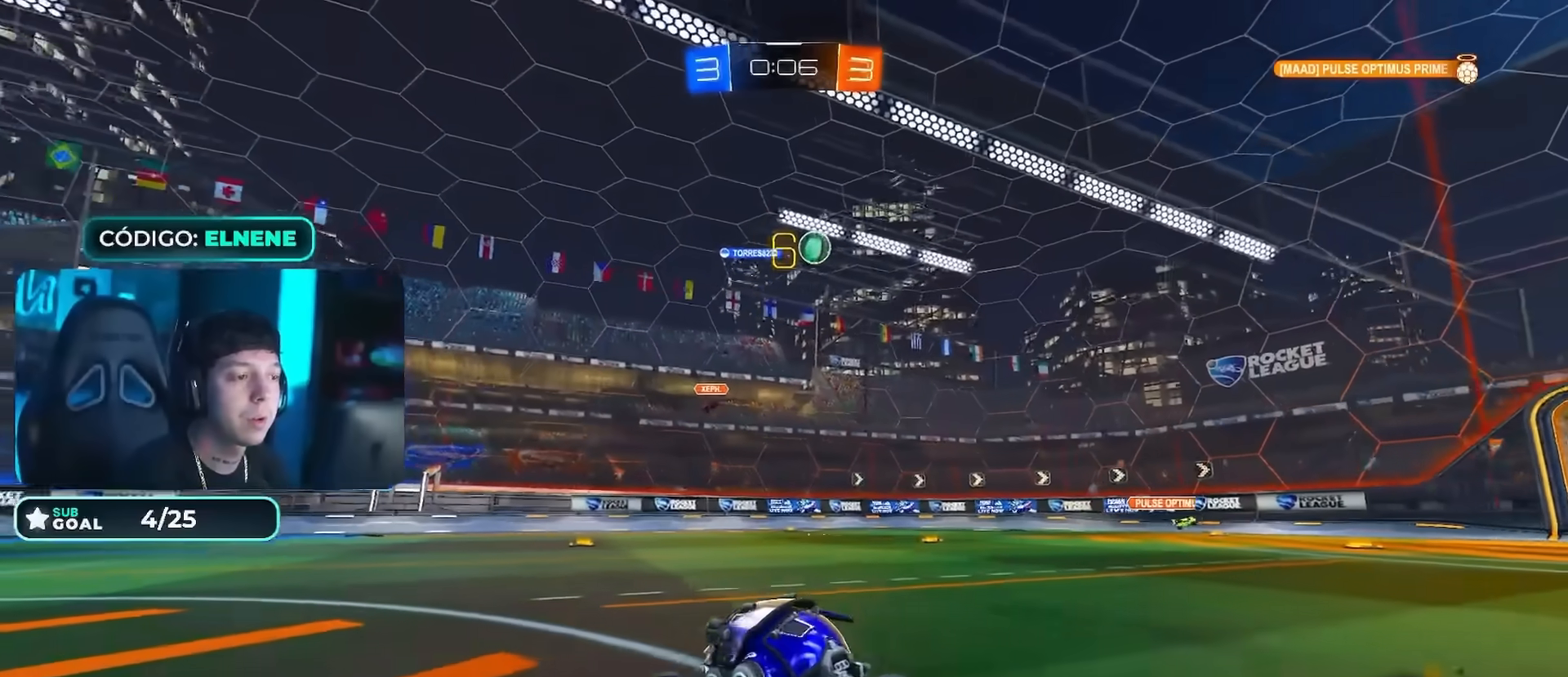
Gameplay with a controller (PlayStation layout); each line is a JSON object with the inputs held at the frame after it. "events" lists button and stick changes between this image and that frame as [ms after this image, input, new state], when the widget could be followed in between.
{"buttons": ["CIRCLE", "R2"], "left_stick": "center", "right_stick": "center", "events": [[17, "left_stick", "right"], [434, "left_stick", "center"]]}
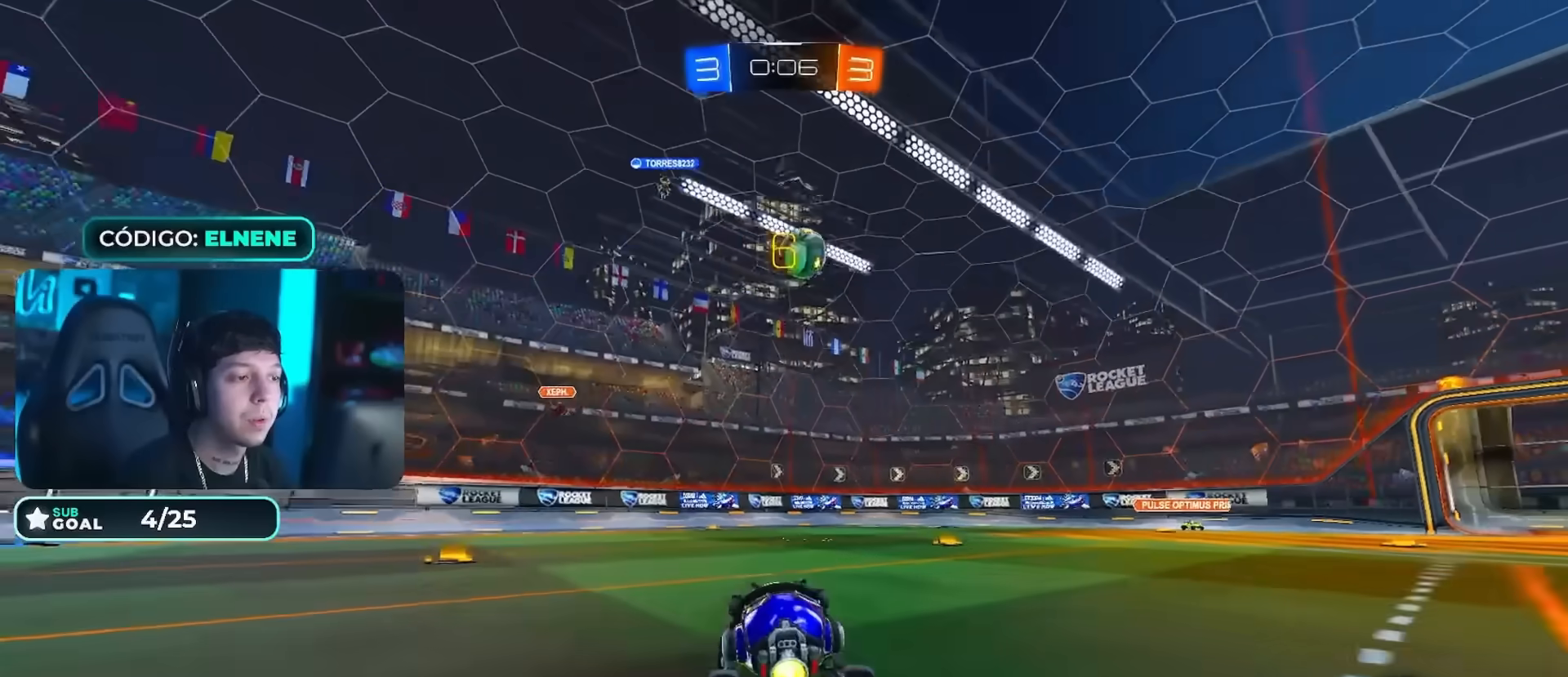
{"buttons": [], "left_stick": "up", "right_stick": "center", "events": [[51, "left_stick", "right"], [184, "left_stick", "center"], [217, "CIRCLE", "up"], [334, "left_stick", "right"], [384, "CROSS", "down"], [401, "R2", "up"], [418, "left_stick", "center"], [468, "CROSS", "up"], [501, "left_stick", "up"]]}
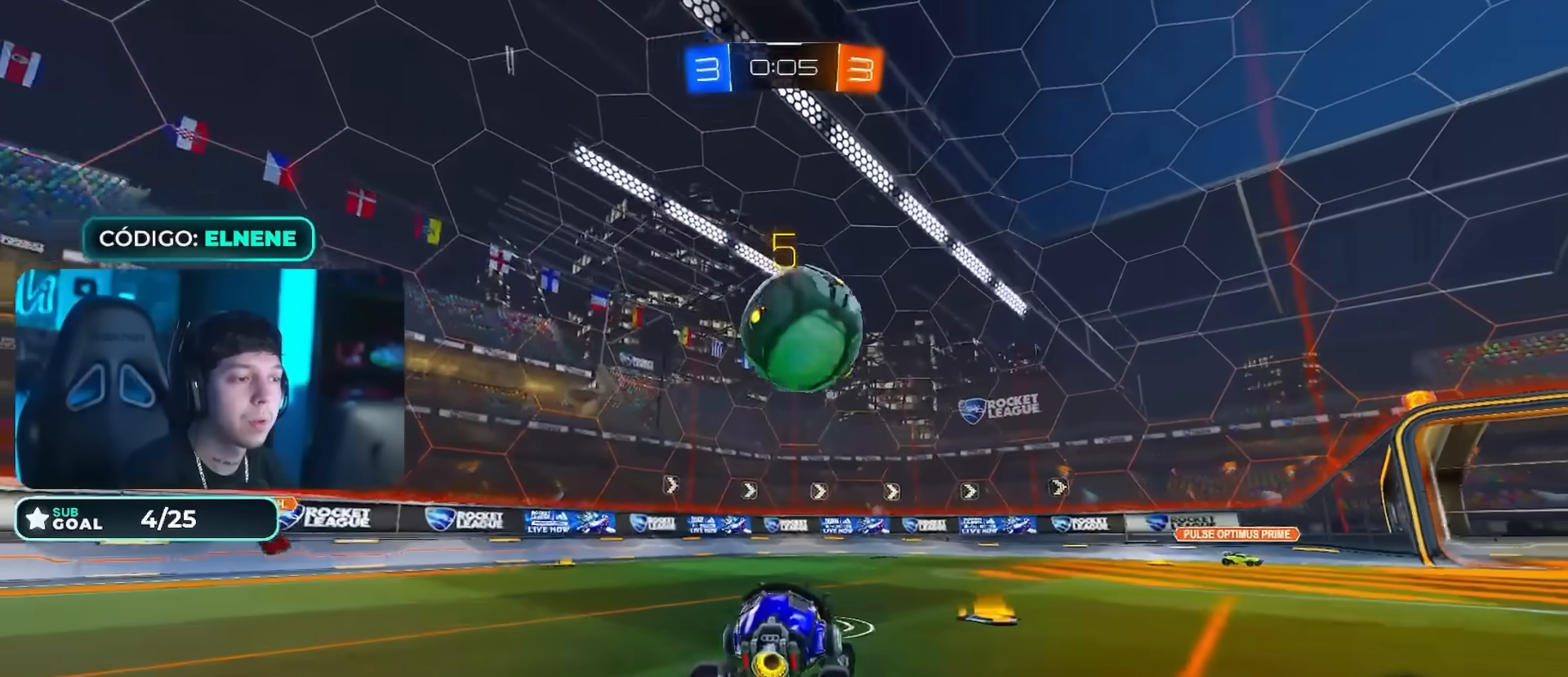
{"buttons": ["L2"], "left_stick": "down", "right_stick": "center", "events": [[50, "L2", "down"], [67, "left_stick", "up-right"], [83, "CROSS", "down"], [150, "R2", "down"], [183, "CIRCLE", "down"], [183, "left_stick", "down-right"], [234, "left_stick", "down"], [250, "CROSS", "up"], [384, "CIRCLE", "up"], [467, "R2", "up"]]}
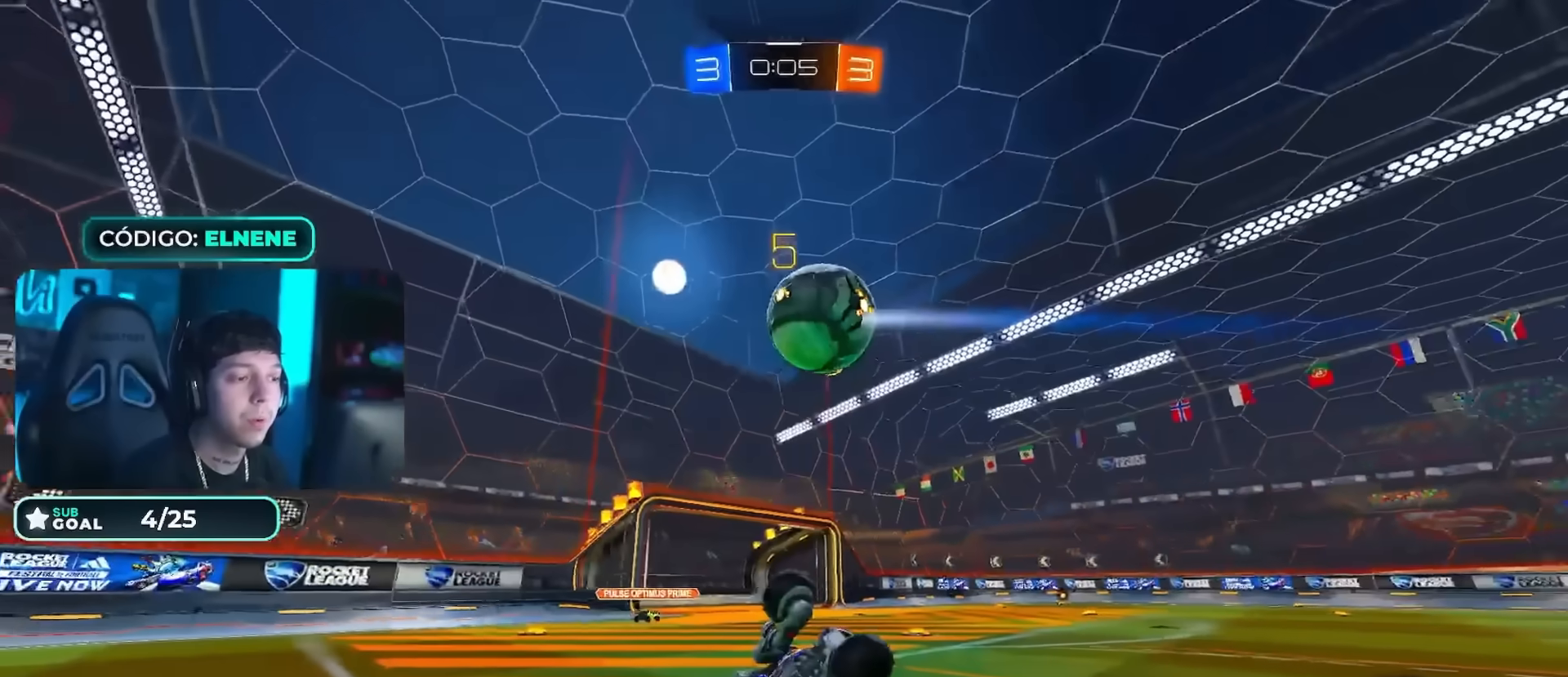
{"buttons": ["SQUARE", "L2", "R2"], "left_stick": "down-right", "right_stick": "center", "events": [[84, "left_stick", "down-right"], [101, "R2", "down"], [151, "SQUARE", "down"], [251, "SQUARE", "up"], [317, "SQUARE", "down"]]}
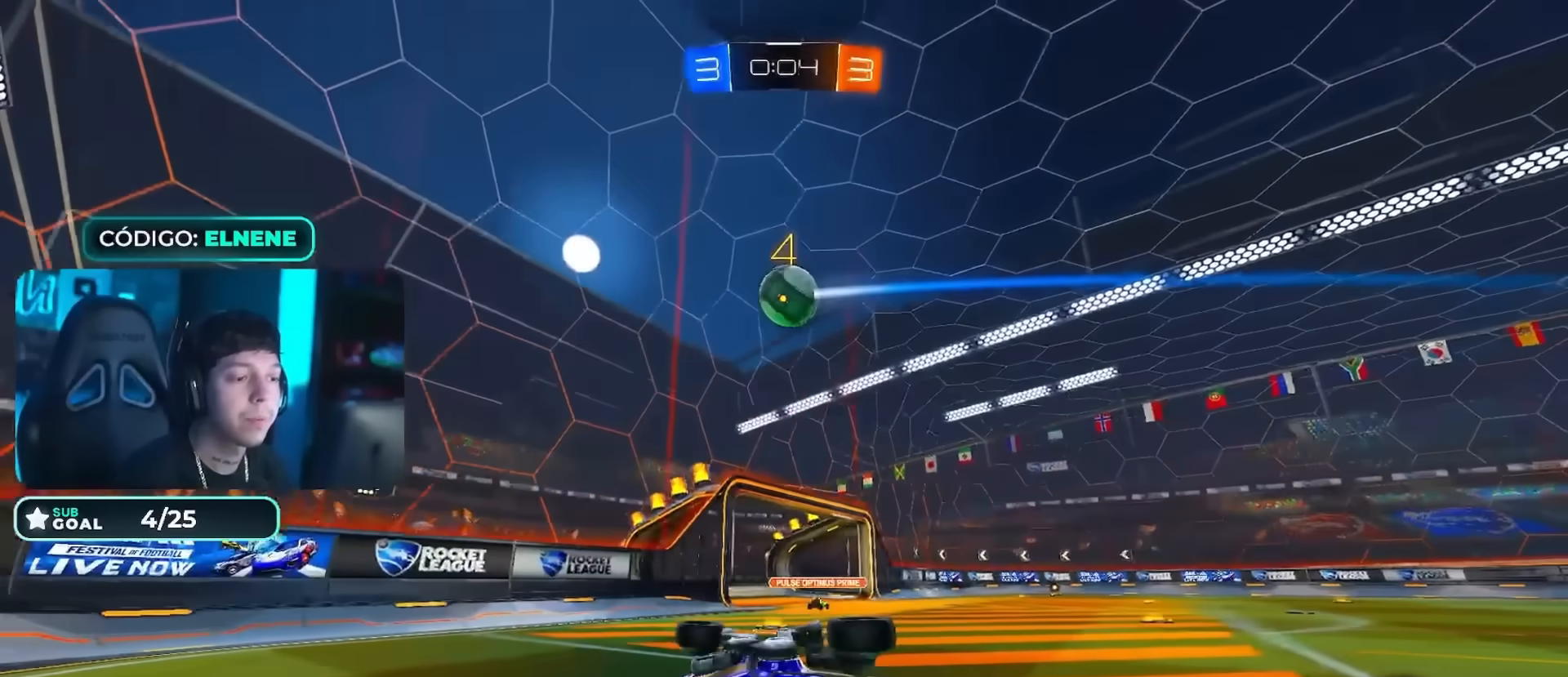
{"buttons": ["SQUARE", "R2"], "left_stick": "down-left", "right_stick": "center", "events": [[50, "L2", "up"], [50, "left_stick", "down-left"], [100, "SQUARE", "up"], [500, "SQUARE", "down"]]}
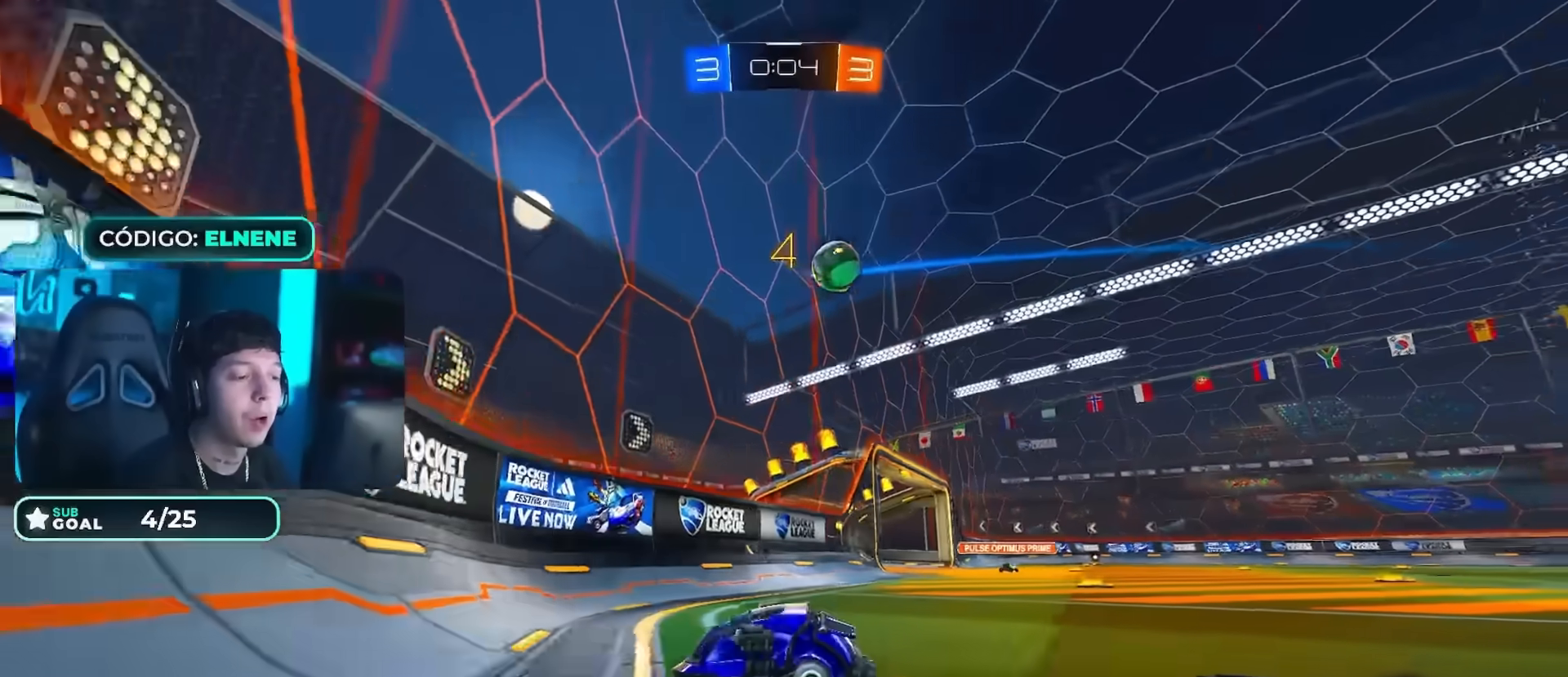
{"buttons": ["R2"], "left_stick": "down-left", "right_stick": "center", "events": [[17, "L2", "down"], [51, "SQUARE", "up"], [101, "L2", "up"], [151, "SQUARE", "down"], [201, "SQUARE", "up"], [301, "SQUARE", "down"], [351, "SQUARE", "up"]]}
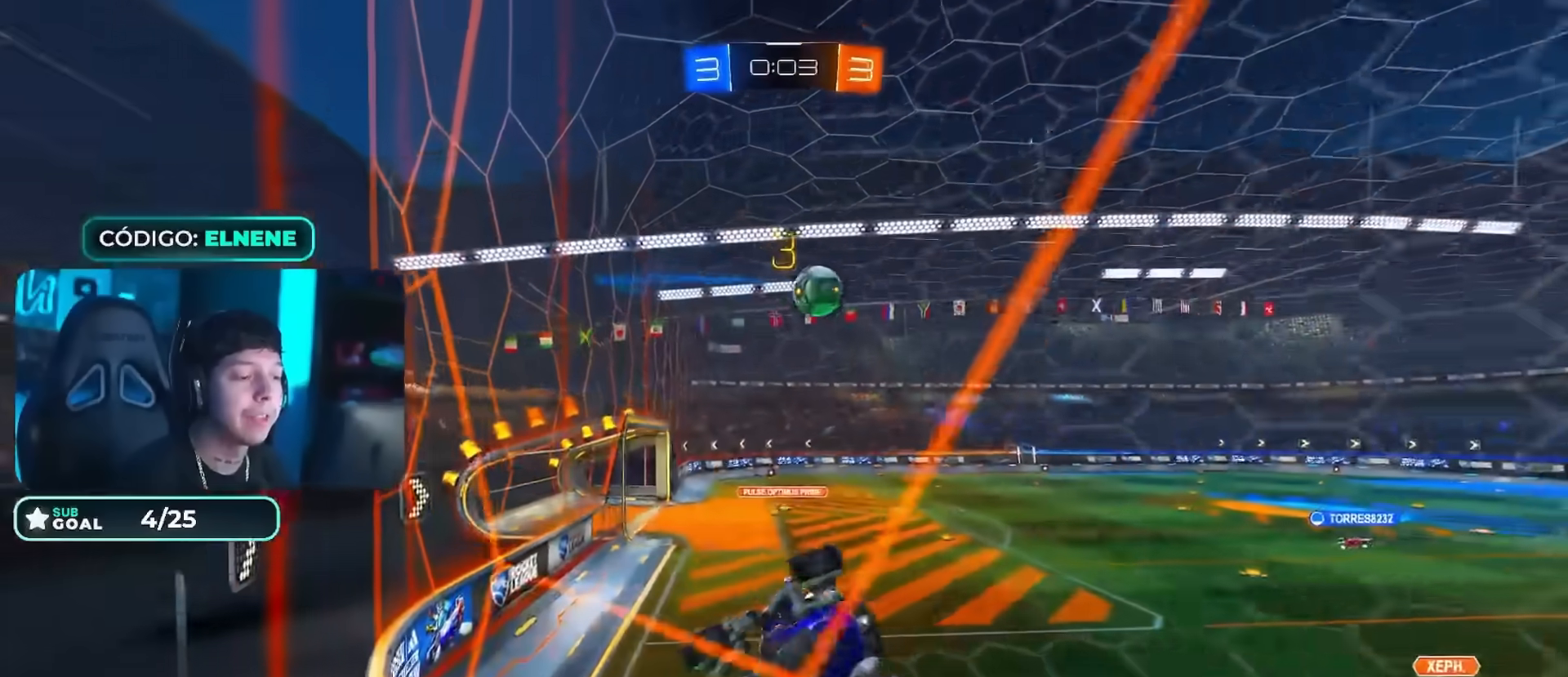
{"buttons": ["SQUARE", "R2"], "left_stick": "down-left", "right_stick": "center", "events": [[267, "SQUARE", "down"], [334, "SQUARE", "up"], [484, "SQUARE", "down"]]}
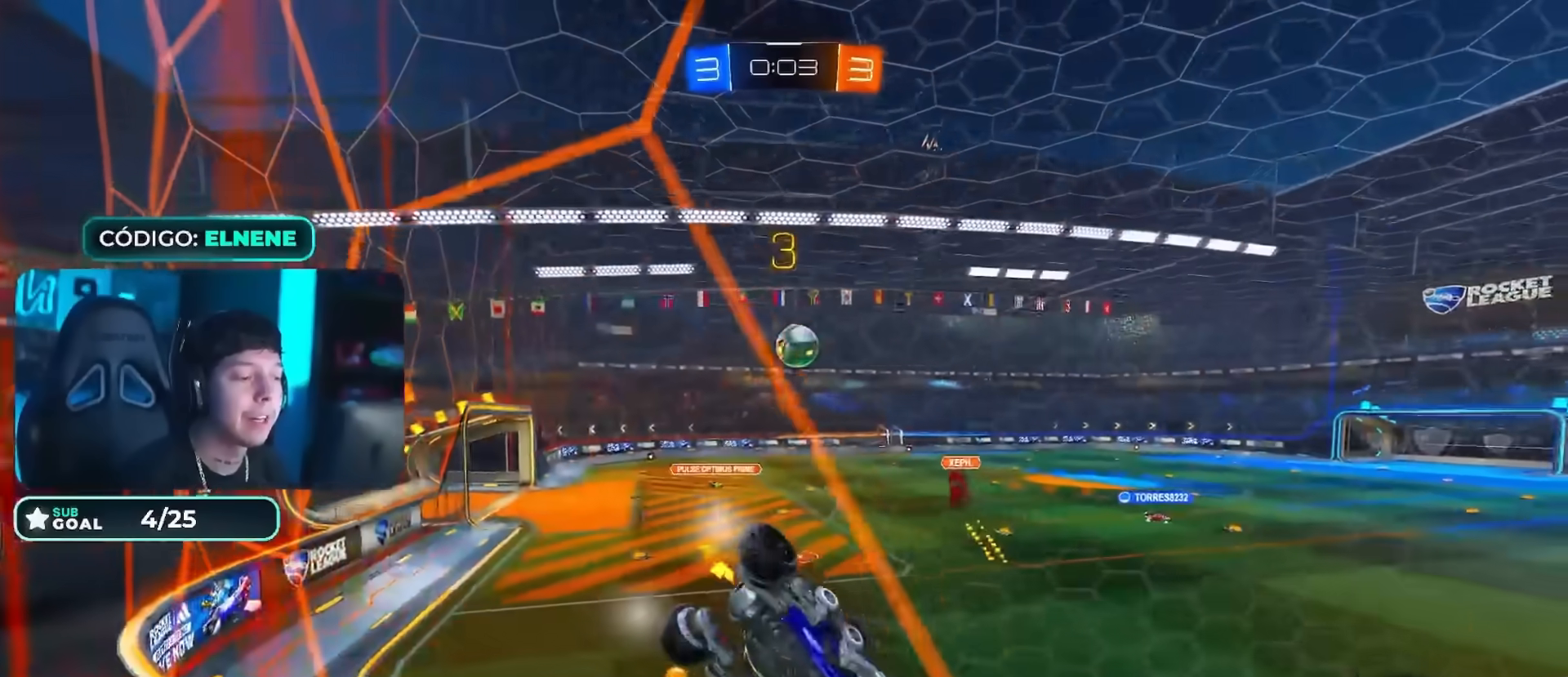
{"buttons": ["R2"], "left_stick": "down-left", "right_stick": "center", "events": [[51, "SQUARE", "up"]]}
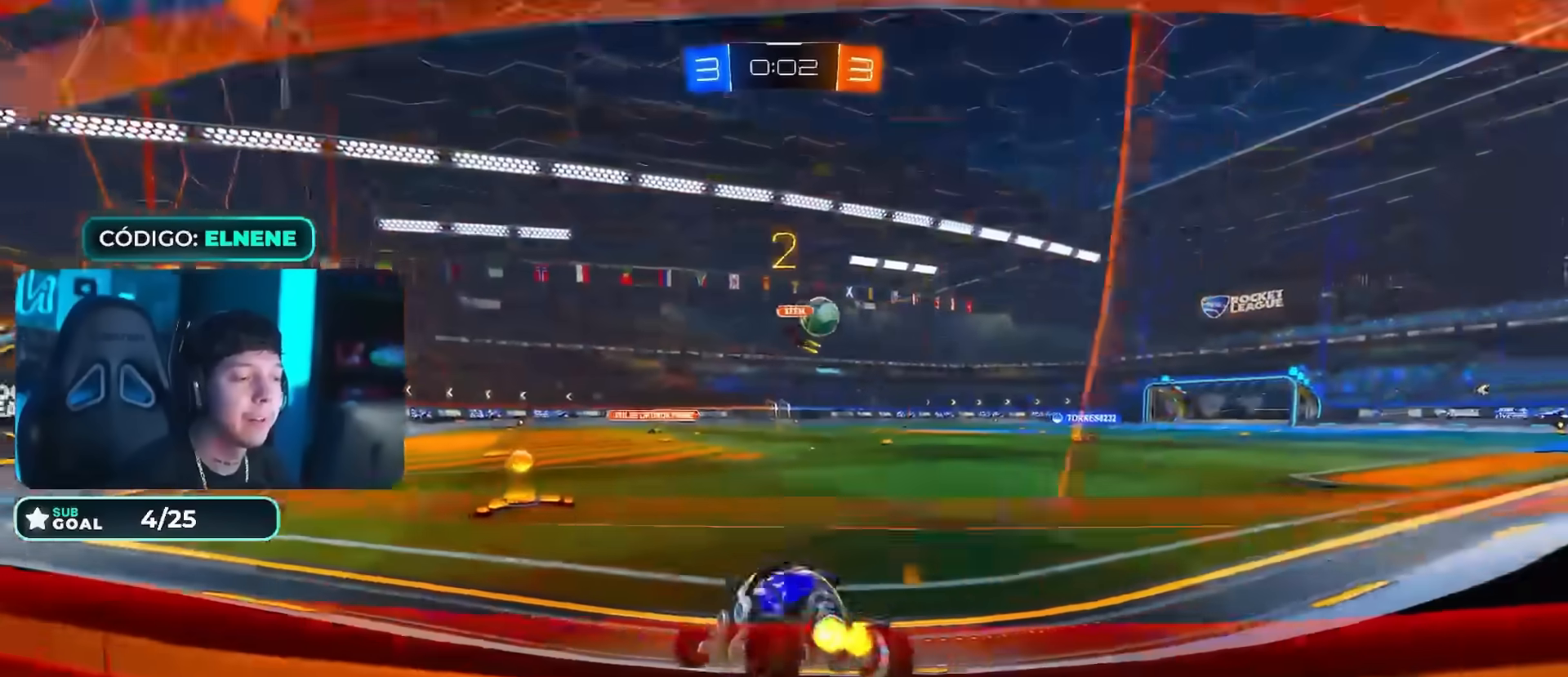
{"buttons": ["CIRCLE", "R2"], "left_stick": "right", "right_stick": "center", "events": [[17, "left_stick", "center"], [150, "CIRCLE", "down"], [217, "CIRCLE", "up"], [267, "left_stick", "right"], [284, "CIRCLE", "down"]]}
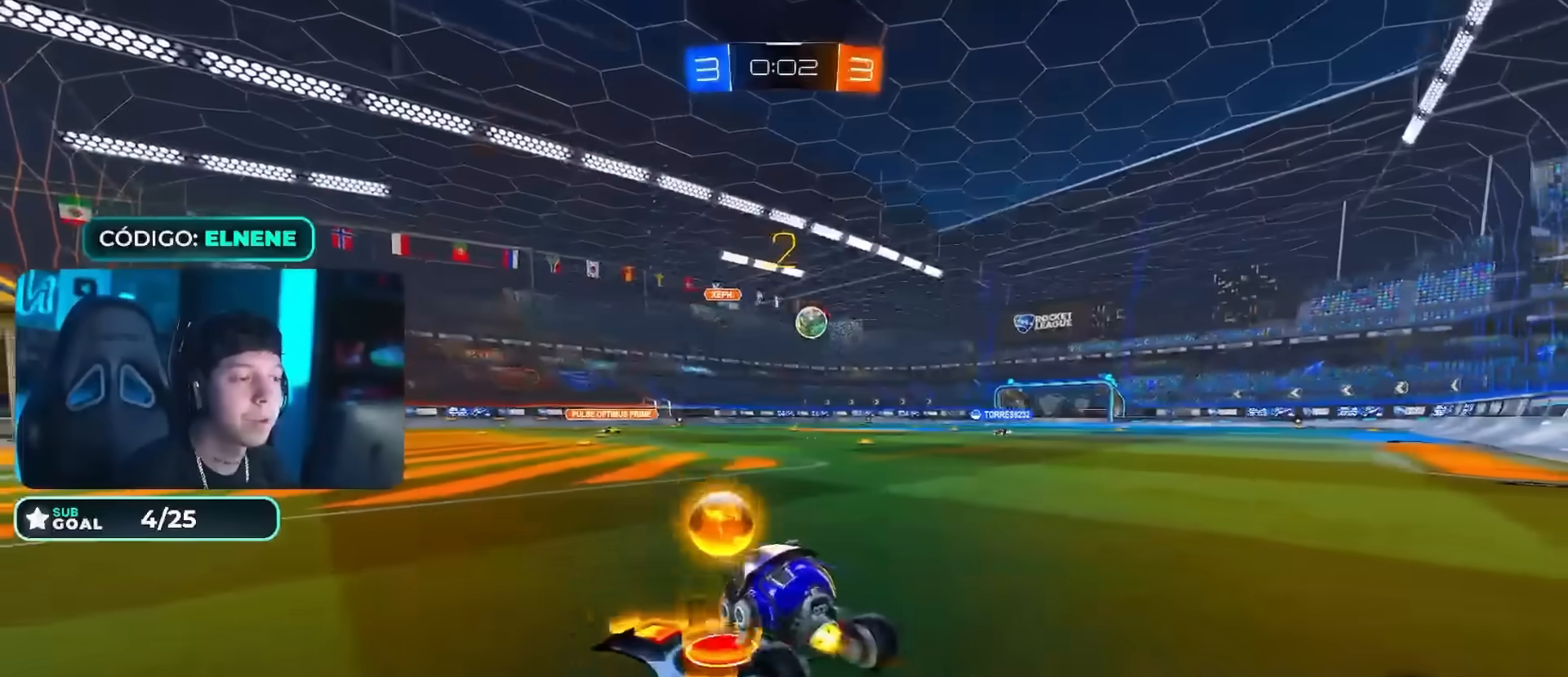
{"buttons": ["CIRCLE", "L2", "R2"], "left_stick": "right", "right_stick": "center", "events": [[317, "left_stick", "center"], [351, "CROSS", "down"], [401, "left_stick", "right"], [418, "L2", "down"], [451, "CROSS", "up"]]}
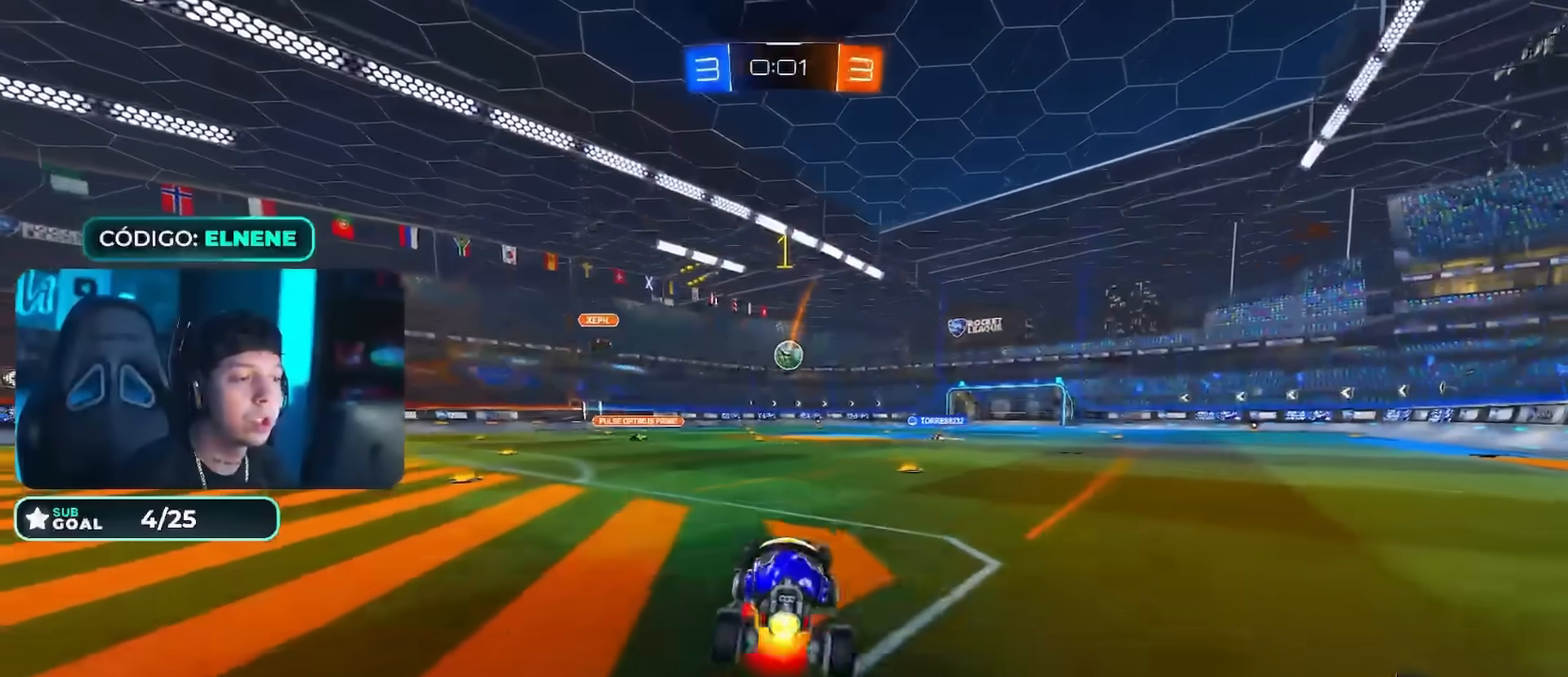
{"buttons": ["SQUARE", "L2", "R2"], "left_stick": "right", "right_stick": "center", "events": [[34, "CROSS", "down"], [134, "left_stick", "down"], [167, "CROSS", "up"], [184, "CIRCLE", "up"], [284, "left_stick", "right"], [451, "SQUARE", "down"]]}
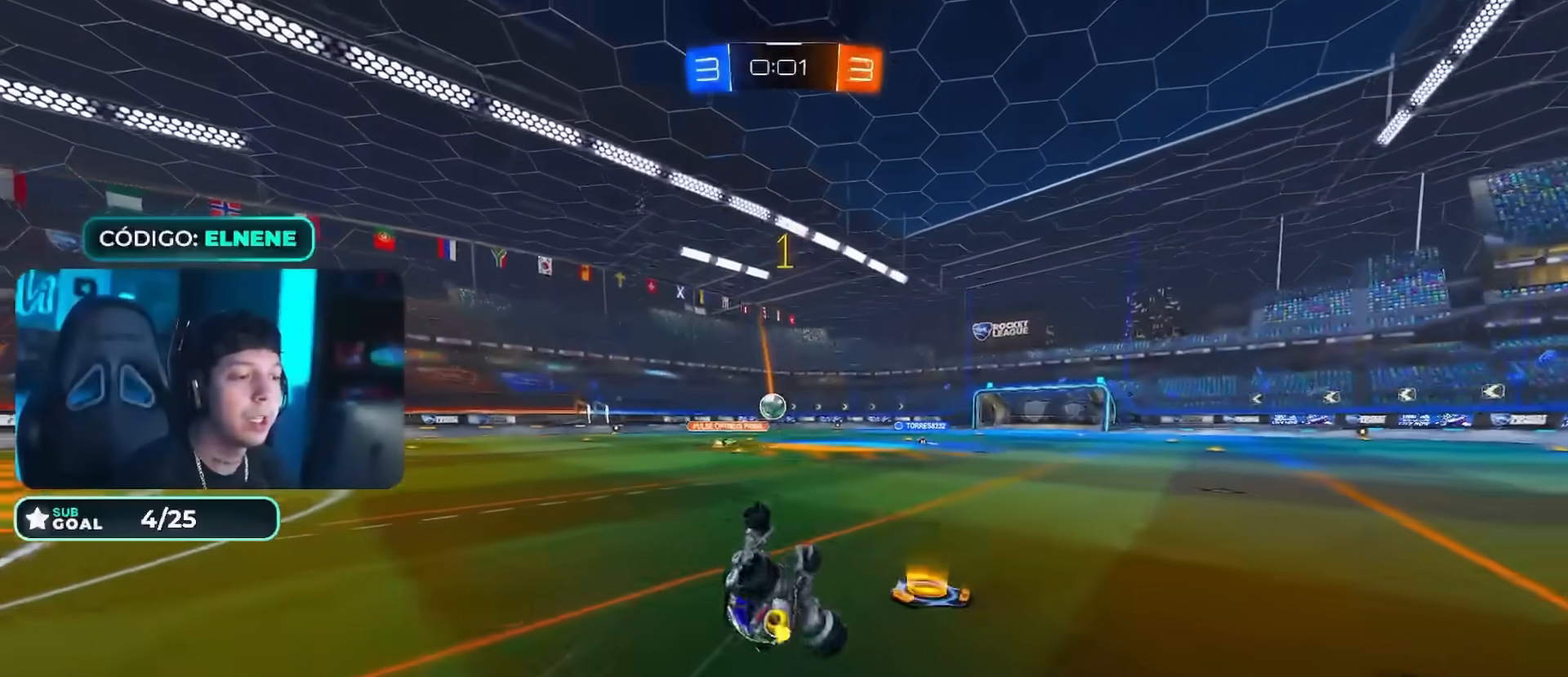
{"buttons": ["R2"], "left_stick": "center", "right_stick": "center", "events": [[16, "SQUARE", "up"], [100, "SQUARE", "down"], [167, "left_stick", "center"], [183, "L2", "up"], [183, "SQUARE", "up"], [350, "left_stick", "right"], [434, "left_stick", "center"]]}
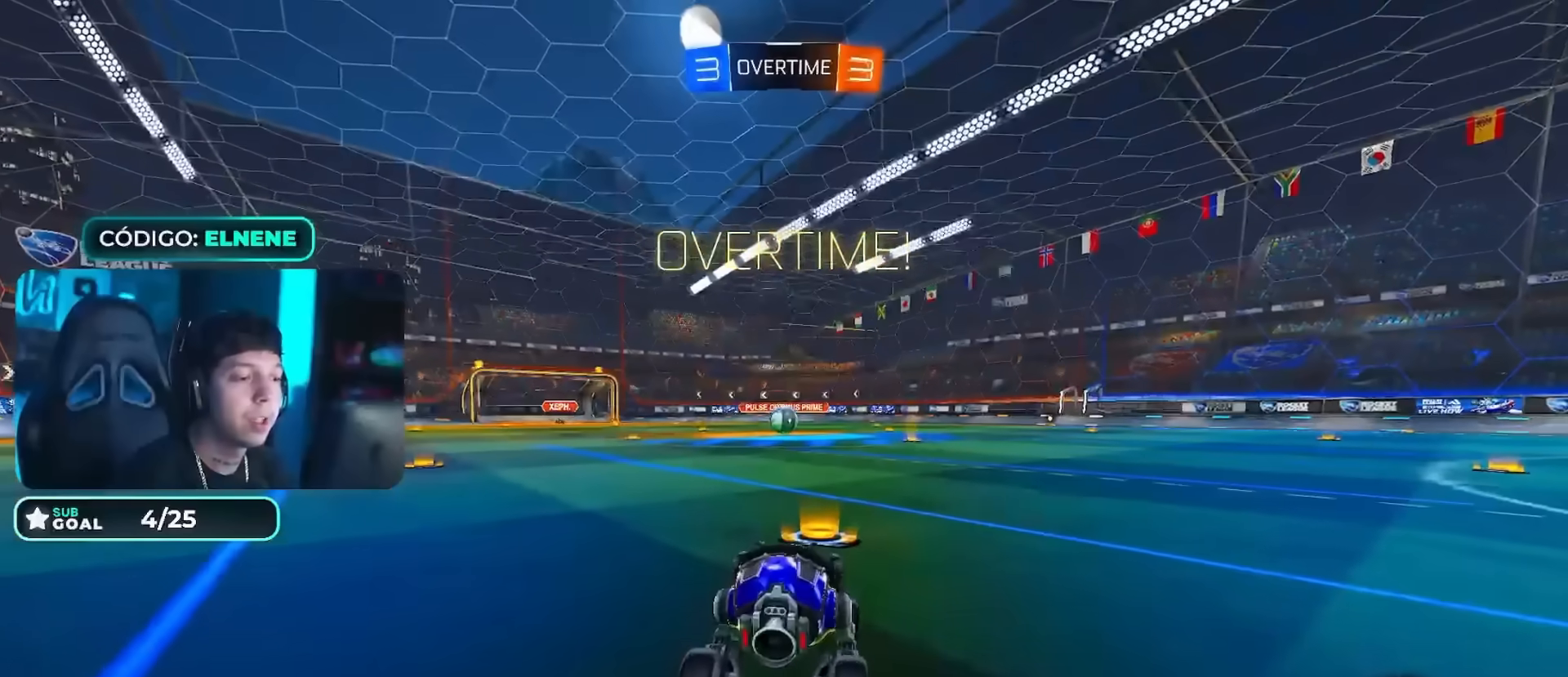
{"buttons": ["TRIANGLE"], "left_stick": "center", "right_stick": "center", "events": [[34, "left_stick", "right"], [201, "R2", "up"], [201, "left_stick", "center"], [301, "TRIANGLE", "down"], [384, "TRIANGLE", "up"], [501, "TRIANGLE", "down"]]}
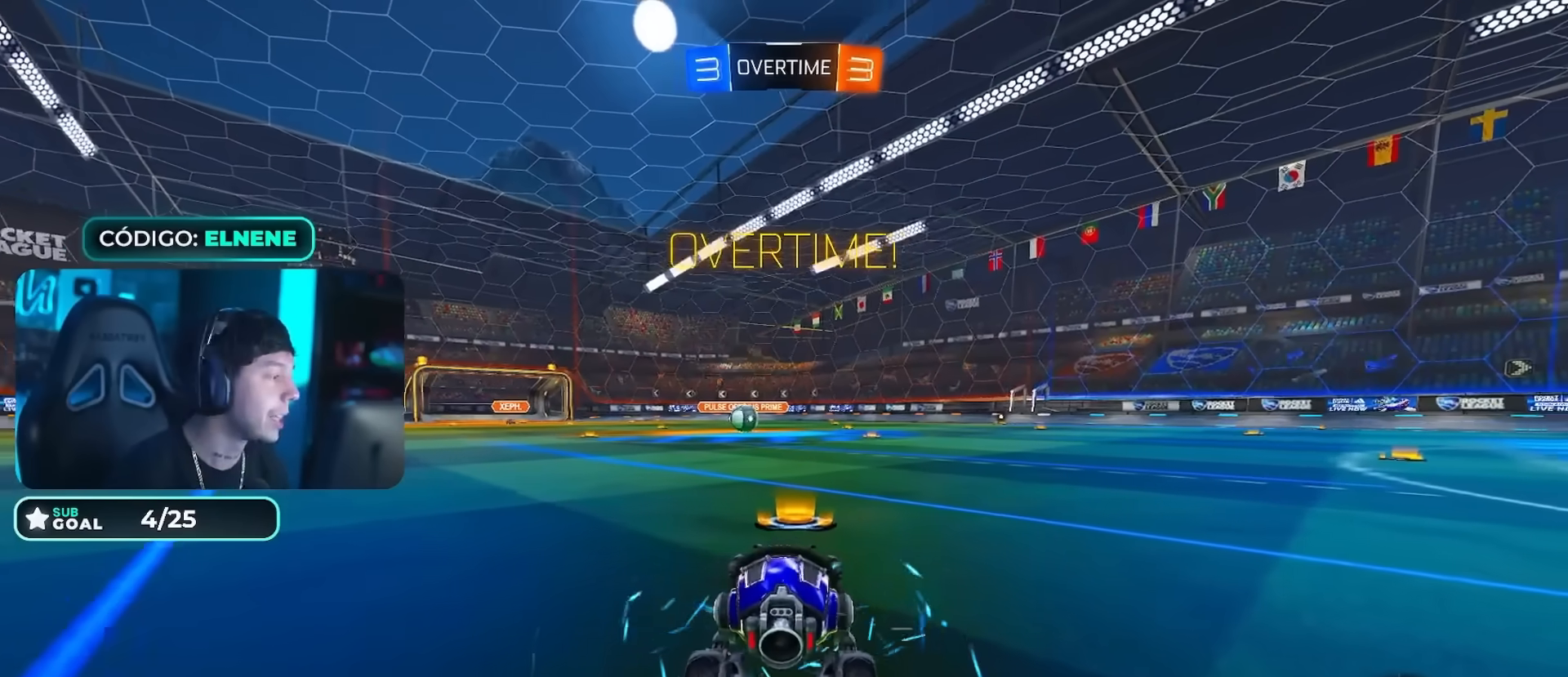
{"buttons": ["TRIANGLE"], "left_stick": "center", "right_stick": "center", "events": [[67, "TRIANGLE", "up"], [150, "TRIANGLE", "down"], [250, "TRIANGLE", "up"], [333, "TRIANGLE", "down"], [400, "TRIANGLE", "up"], [484, "TRIANGLE", "down"]]}
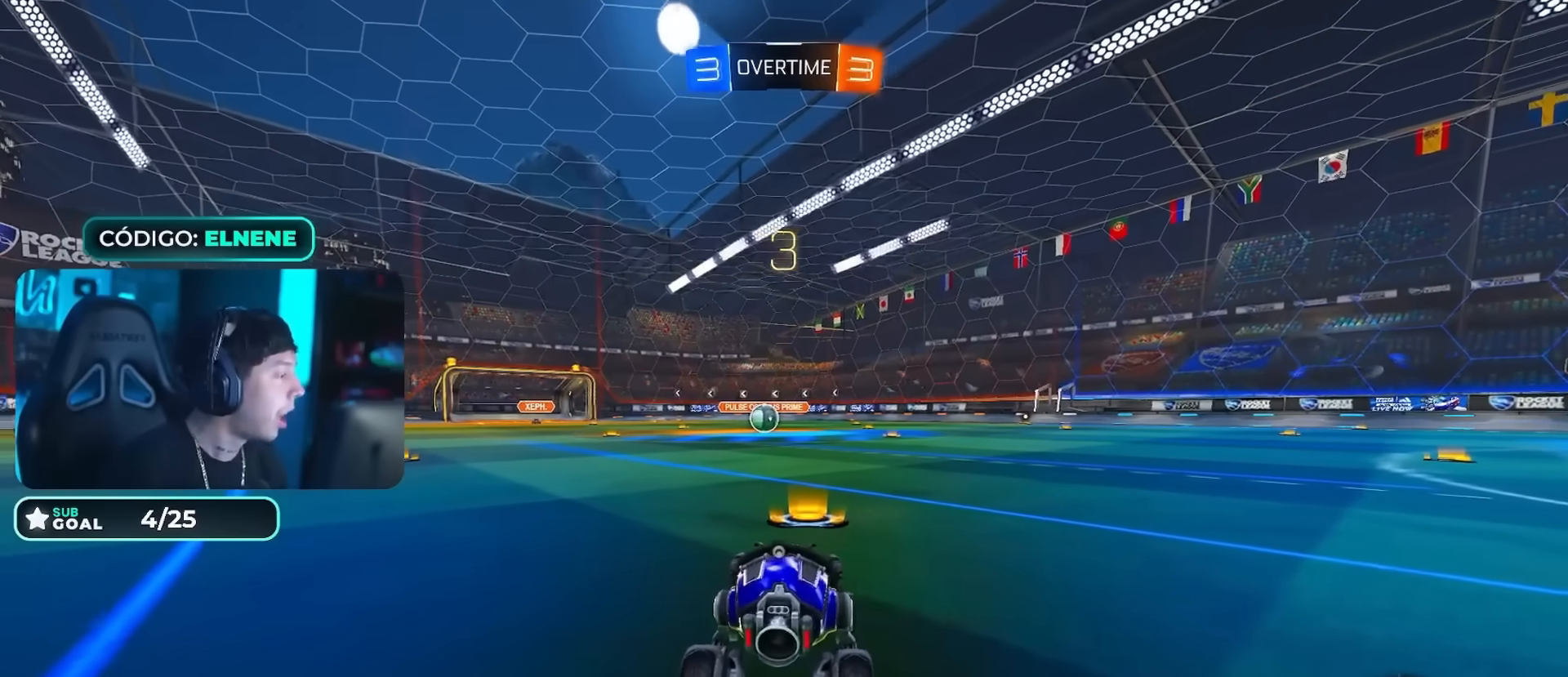
{"buttons": ["TRIANGLE"], "left_stick": "center", "right_stick": "center", "events": [[84, "TRIANGLE", "up"], [167, "TRIANGLE", "down"], [251, "TRIANGLE", "up"], [317, "TRIANGLE", "down"], [401, "TRIANGLE", "up"], [501, "TRIANGLE", "down"]]}
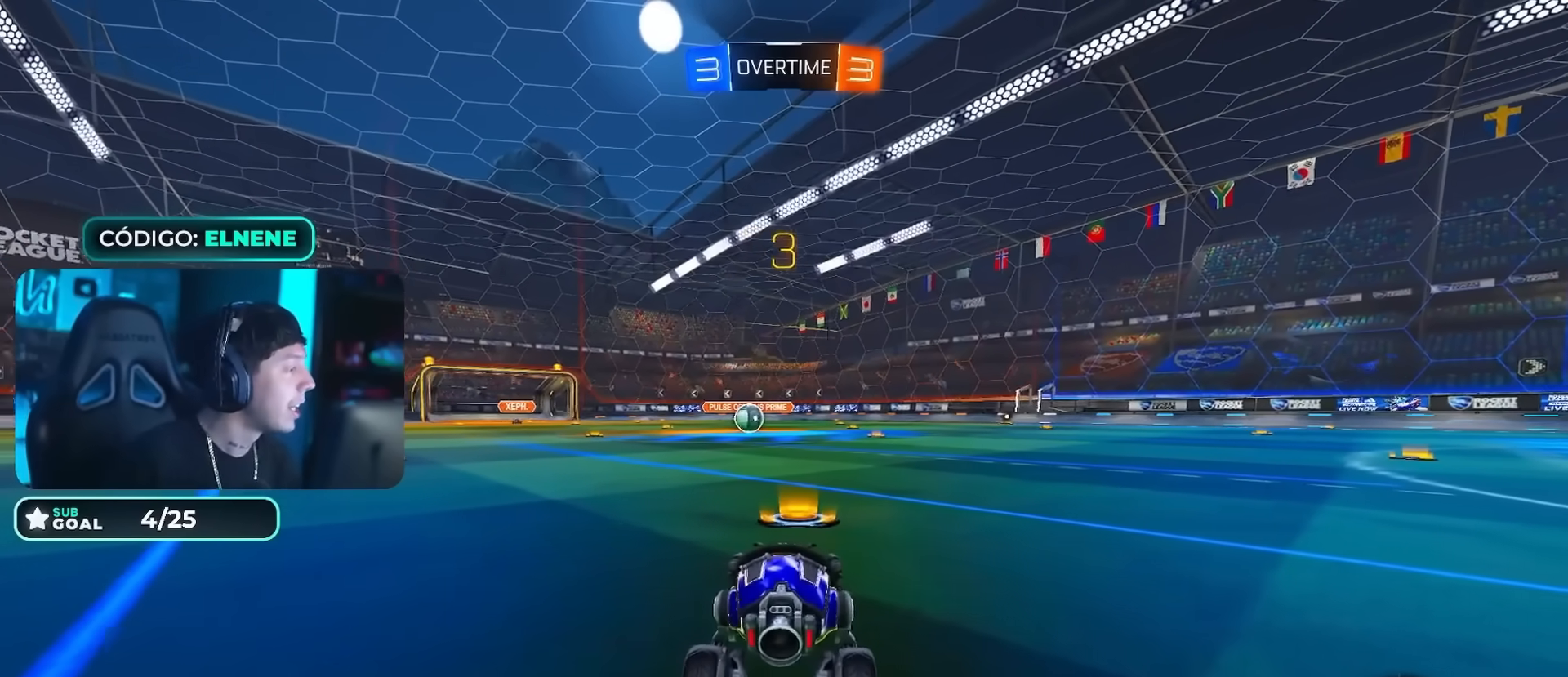
{"buttons": ["L1", "R2"], "left_stick": "up", "right_stick": "center", "events": [[50, "TRIANGLE", "up"], [150, "TRIANGLE", "down"], [233, "TRIANGLE", "up"], [333, "L1", "down"], [333, "TRIANGLE", "down"], [333, "left_stick", "up"], [400, "TRIANGLE", "up"], [484, "R2", "down"]]}
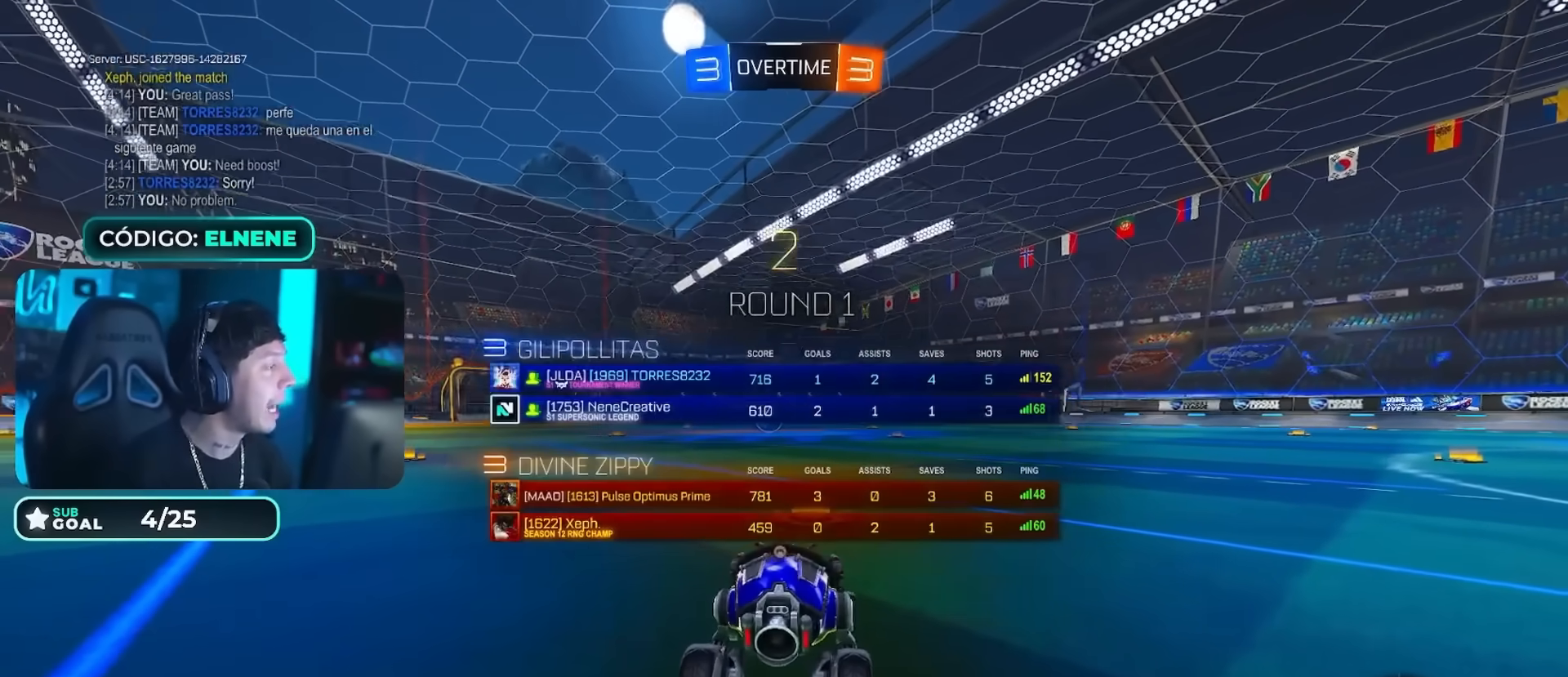
{"buttons": ["CIRCLE", "R2"], "left_stick": "center", "right_stick": "center", "events": [[17, "TRIANGLE", "down"], [34, "CIRCLE", "down"], [117, "TRIANGLE", "up"], [167, "TRIANGLE", "down"], [267, "TRIANGLE", "up"], [384, "TRIANGLE", "down"], [451, "L1", "up"], [451, "TRIANGLE", "up"], [467, "left_stick", "center"]]}